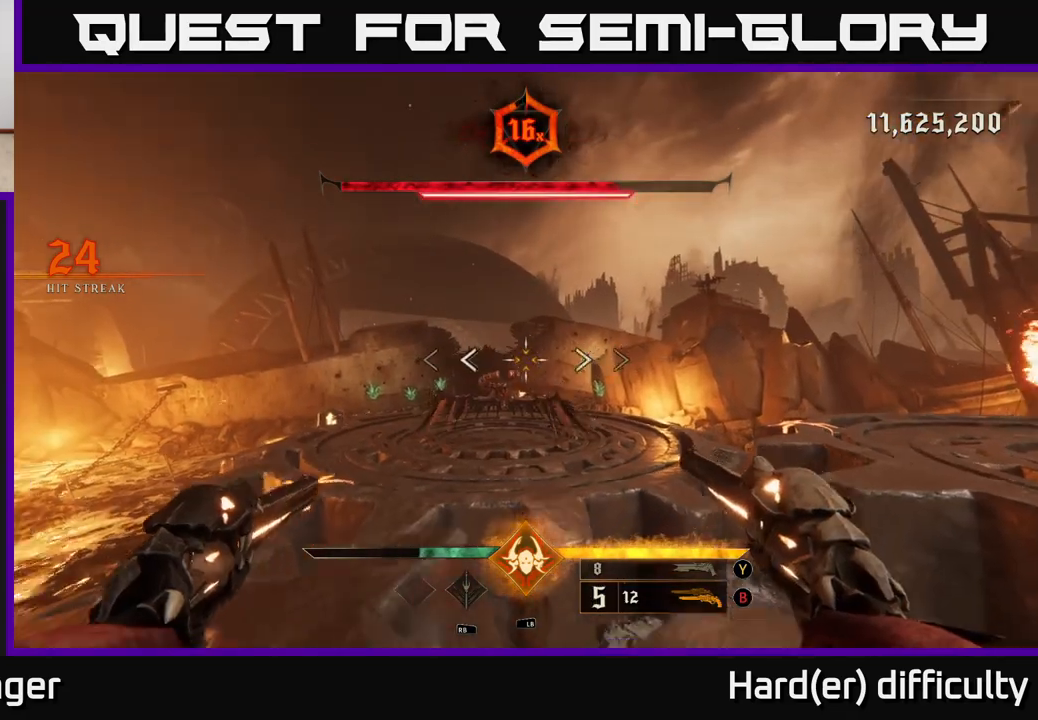
Gameplay with a controller (Xbox layout); each line is a JSON object with the inputs held at the frame after it. "events" lists button and stick changes between this image and that frame as [ms after this image, input, new state], when the widget could be followed in between.
{"buttons": ["R2"], "left_stick": "center", "right_stick": "center", "events": [[17, "R2", "down"], [67, "right_stick", "center"], [83, "R2", "up"], [100, "left_stick", "center"], [467, "R2", "down"]]}
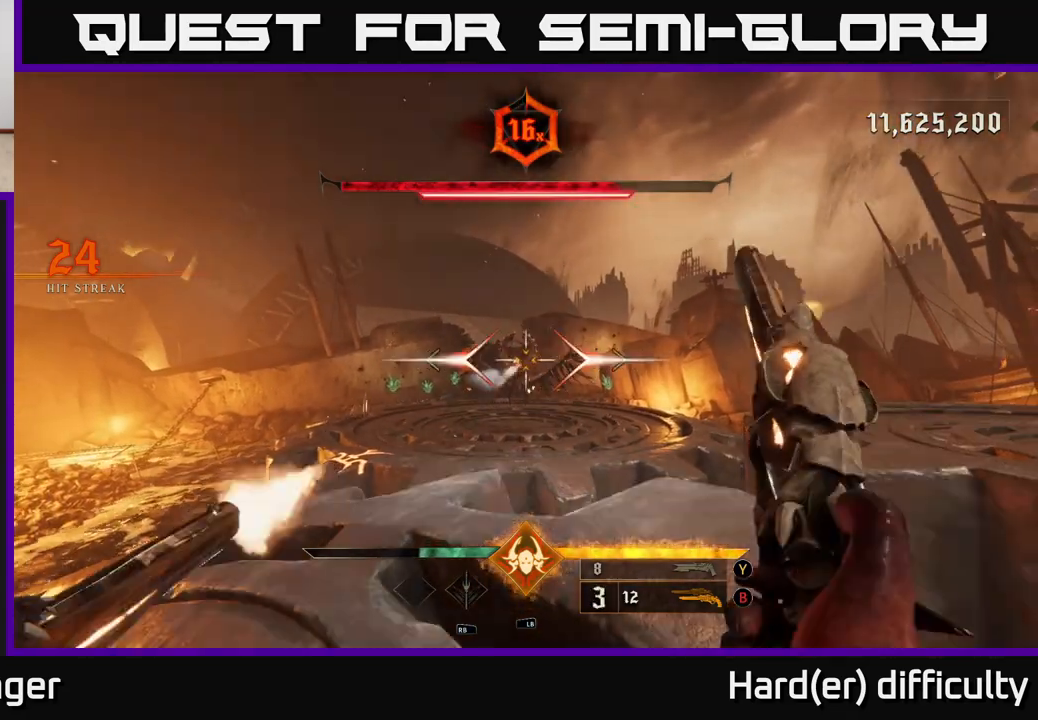
{"buttons": ["R2"], "left_stick": "center", "right_stick": "center", "events": [[33, "R2", "up"], [33, "left_stick", "right"], [133, "left_stick", "center"], [350, "right_stick", "left"], [433, "right_stick", "center"], [450, "R2", "down"]]}
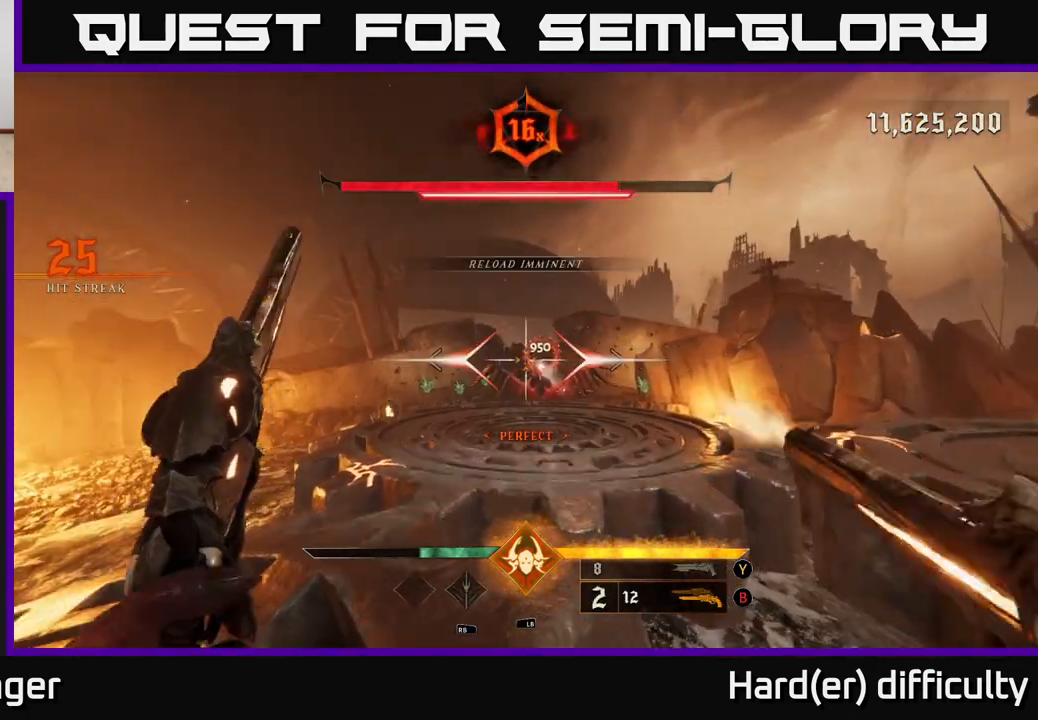
{"buttons": ["R2"], "left_stick": "center", "right_stick": "center", "events": [[67, "R2", "up"], [267, "left_stick", "down"], [350, "right_stick", "right"], [400, "left_stick", "center"], [433, "R2", "down"], [450, "right_stick", "center"]]}
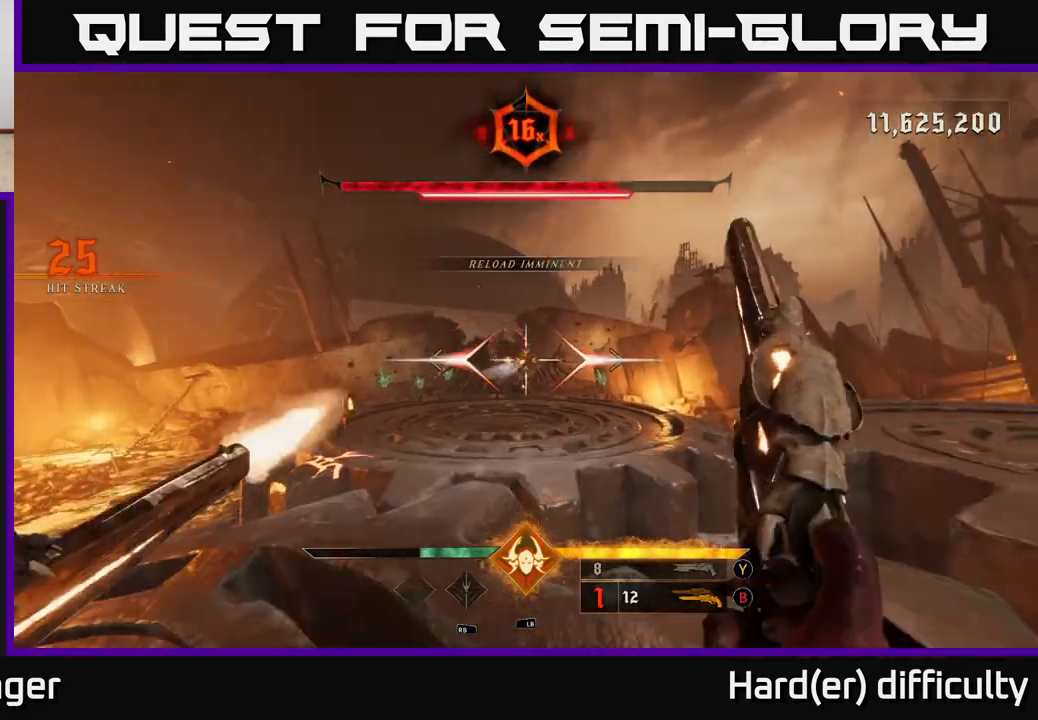
{"buttons": [], "left_stick": "center", "right_stick": "center", "events": [[50, "R2", "up"], [417, "R2", "down"], [500, "R2", "up"]]}
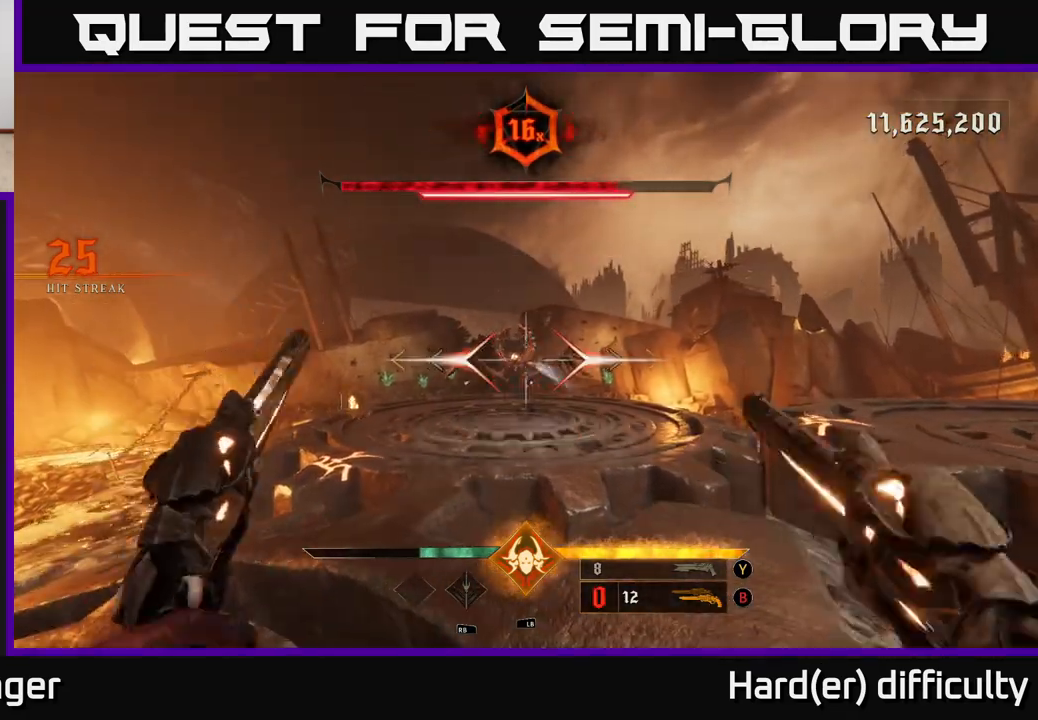
{"buttons": [], "left_stick": "center", "right_stick": "center", "events": []}
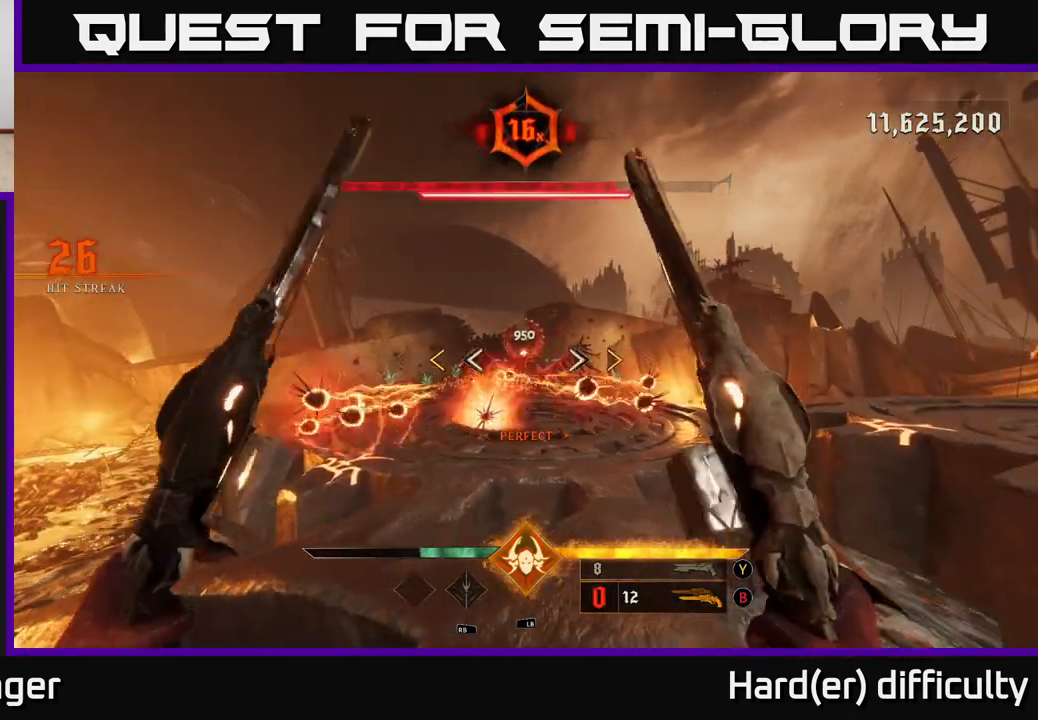
{"buttons": ["A", "X"], "left_stick": "right", "right_stick": "center", "events": [[17, "left_stick", "right"], [150, "A", "down"], [333, "A", "up"], [417, "A", "down"], [467, "X", "down"]]}
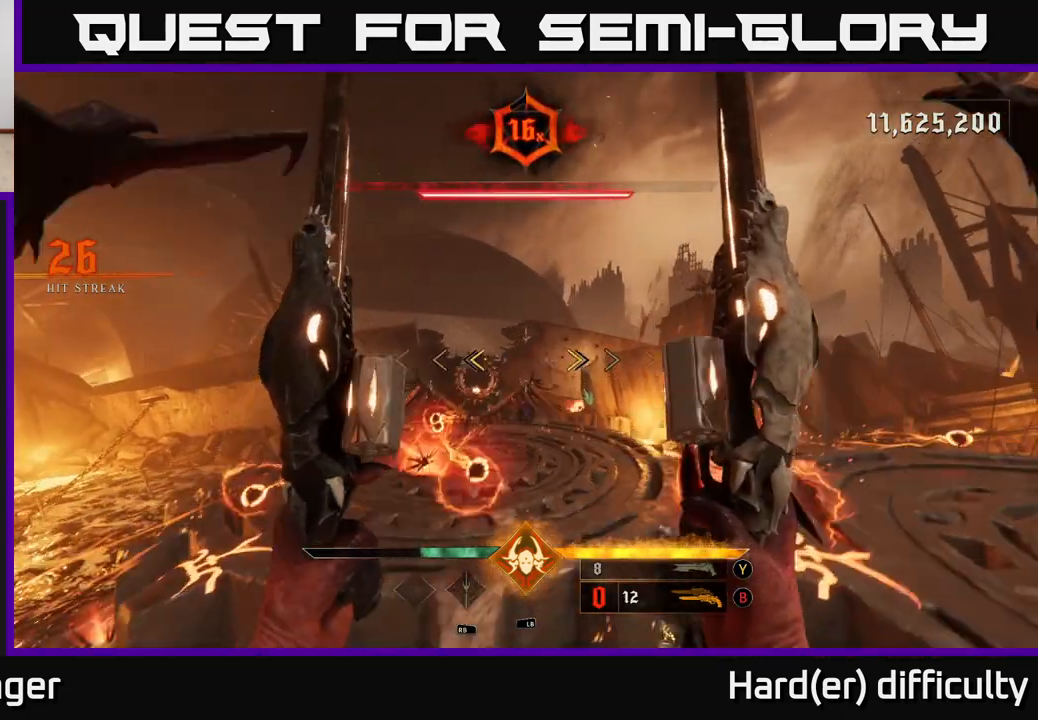
{"buttons": ["L2"], "left_stick": "up-right", "right_stick": "right", "events": [[83, "A", "up"], [100, "X", "up"], [250, "right_stick", "down-right"], [367, "right_stick", "right"], [433, "left_stick", "up-right"], [450, "L2", "down"]]}
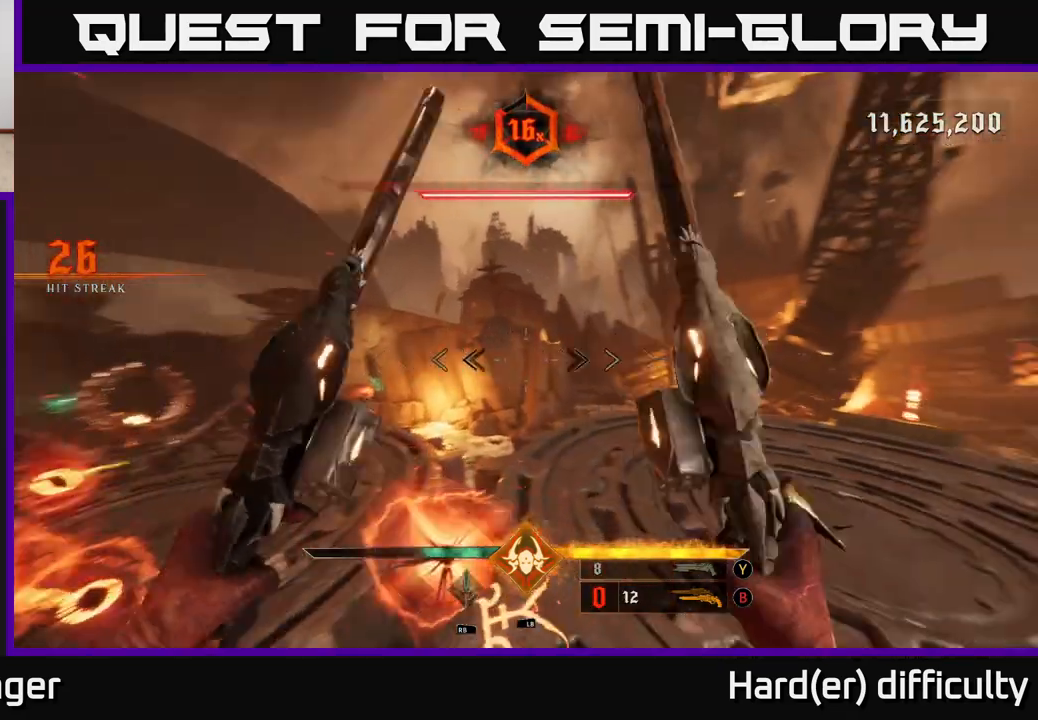
{"buttons": [], "left_stick": "right", "right_stick": "left", "events": [[50, "right_stick", "center"], [117, "L2", "up"], [350, "right_stick", "left"], [467, "left_stick", "right"]]}
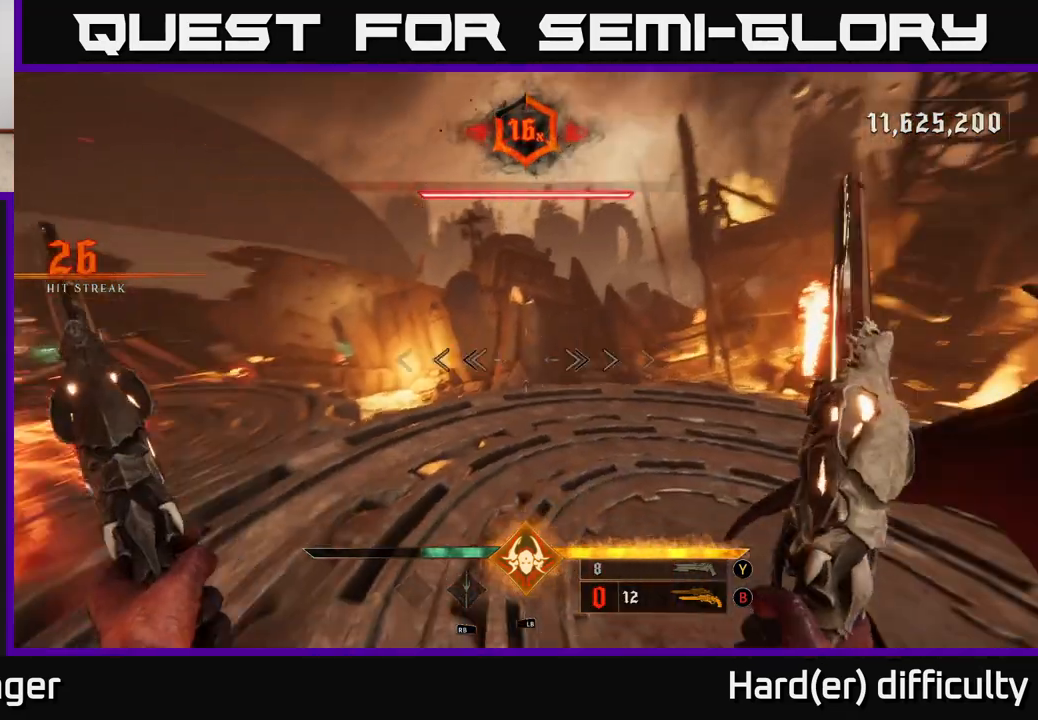
{"buttons": [], "left_stick": "right", "right_stick": "center", "events": [[400, "right_stick", "center"]]}
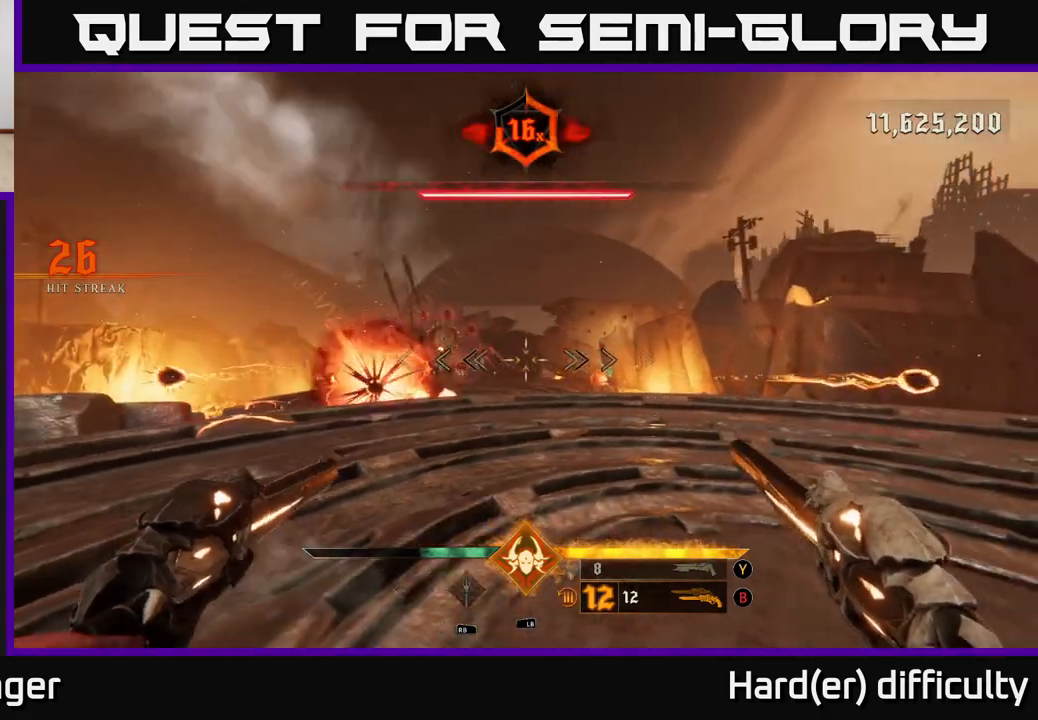
{"buttons": [], "left_stick": "right", "right_stick": "center", "events": [[67, "right_stick", "left"], [83, "left_stick", "up-right"], [233, "right_stick", "center"], [333, "right_stick", "up-left"], [367, "R2", "down"], [450, "left_stick", "right"], [450, "right_stick", "center"], [467, "R2", "up"]]}
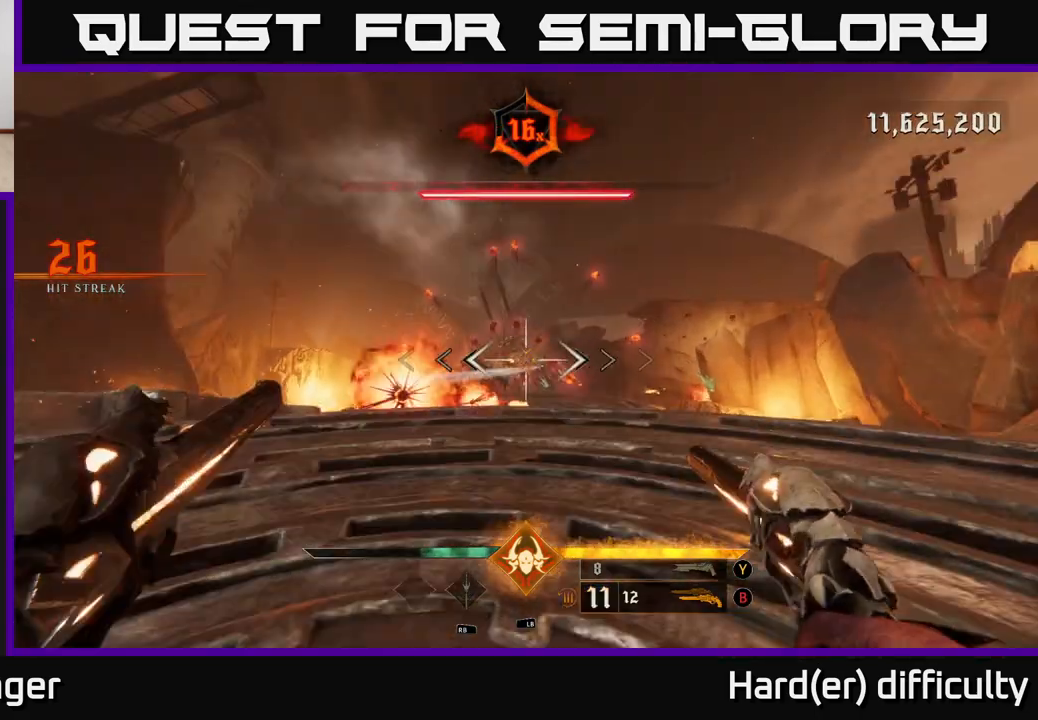
{"buttons": [], "left_stick": "left", "right_stick": "center", "events": [[217, "right_stick", "left"], [283, "L2", "down"], [283, "R2", "down"], [333, "right_stick", "center"], [383, "R2", "up"], [417, "L2", "up"], [450, "left_stick", "left"]]}
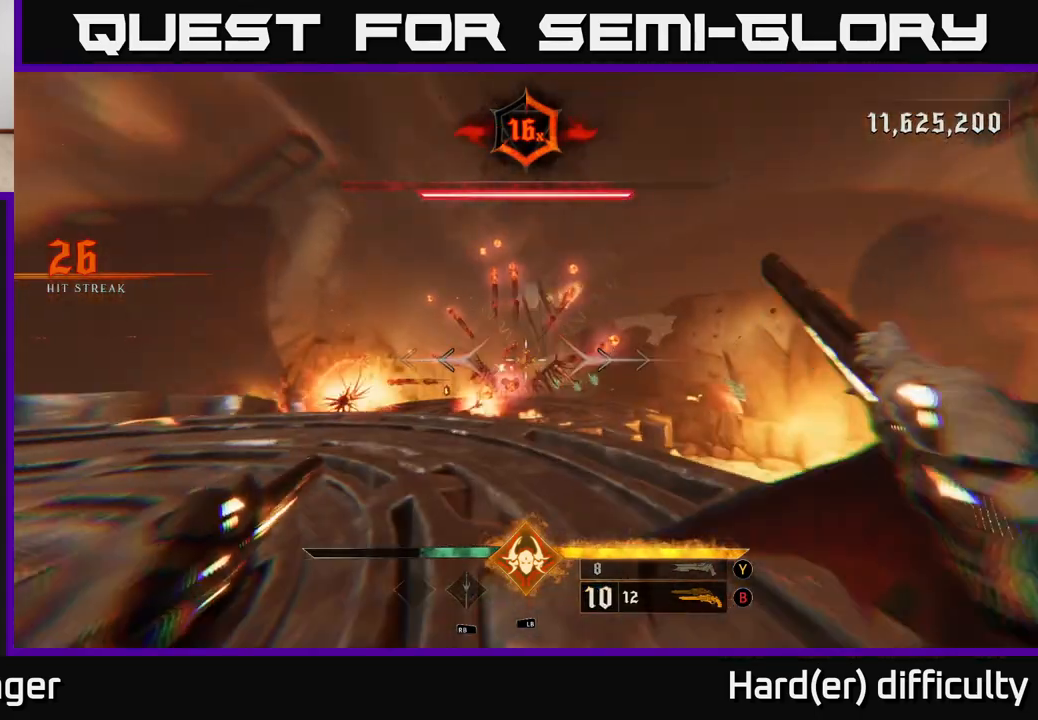
{"buttons": [], "left_stick": "left", "right_stick": "center", "events": [[83, "A", "down"], [183, "A", "up"], [250, "A", "down"], [400, "A", "up"]]}
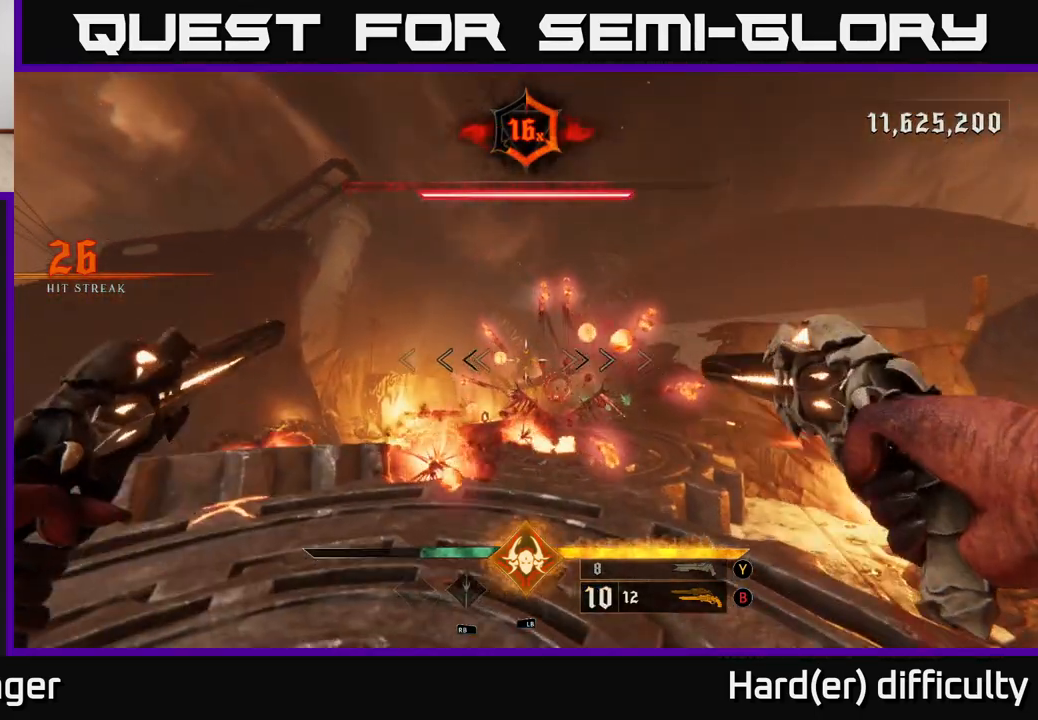
{"buttons": [], "left_stick": "center", "right_stick": "center", "events": [[300, "L2", "down"], [317, "right_stick", "down-right"], [417, "left_stick", "center"], [417, "right_stick", "center"], [450, "L2", "up"]]}
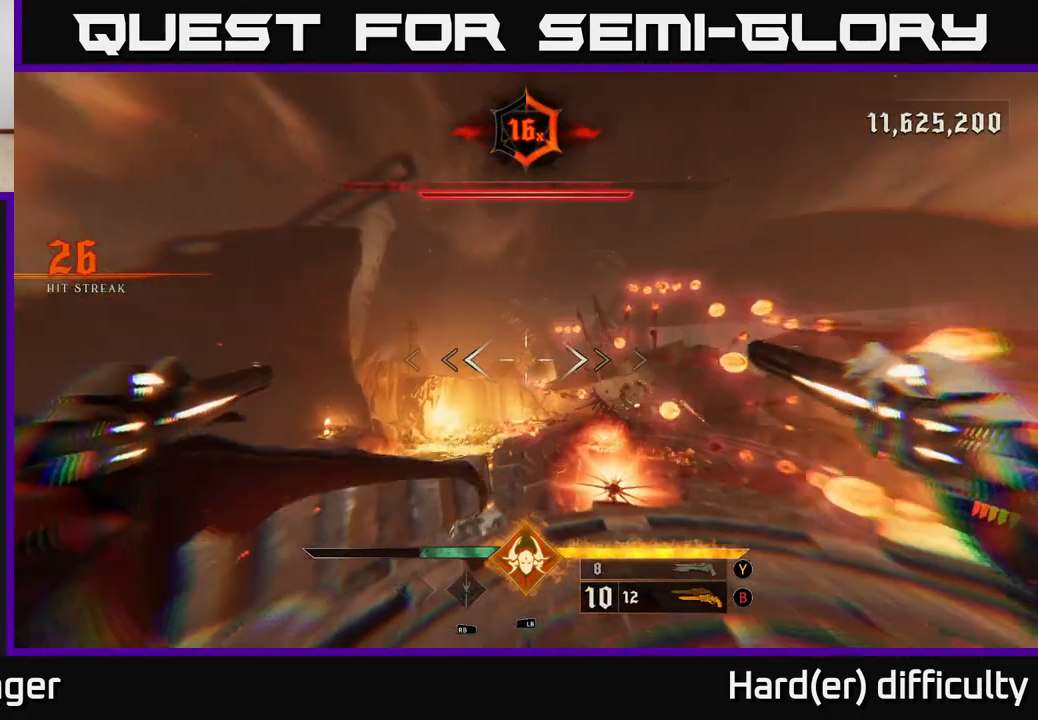
{"buttons": [], "left_stick": "right", "right_stick": "center", "events": [[217, "left_stick", "right"], [317, "L2", "down"], [417, "L2", "up"]]}
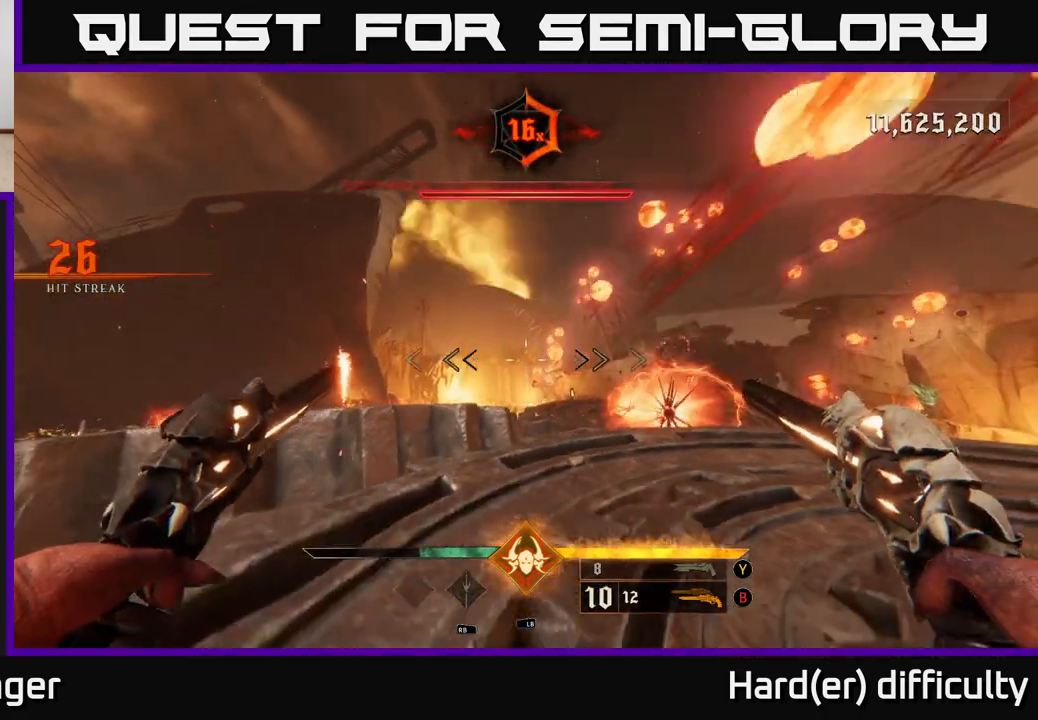
{"buttons": [], "left_stick": "right", "right_stick": "center", "events": [[217, "L2", "down"], [350, "L2", "up"]]}
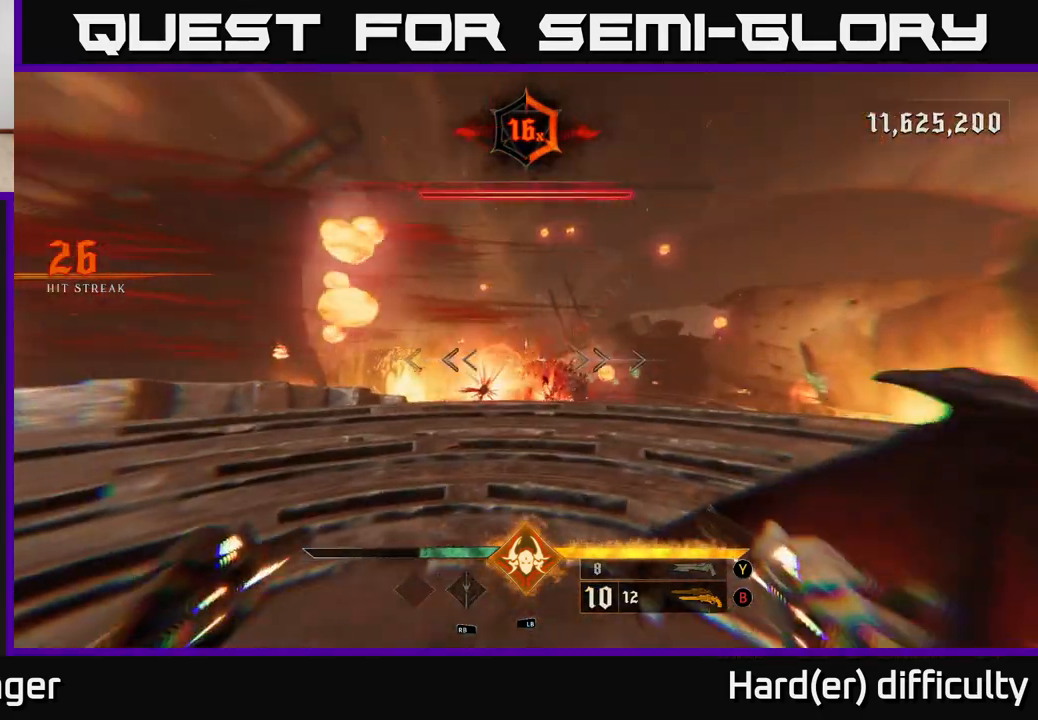
{"buttons": [], "left_stick": "right", "right_stick": "center", "events": [[233, "L2", "down"], [350, "L2", "up"]]}
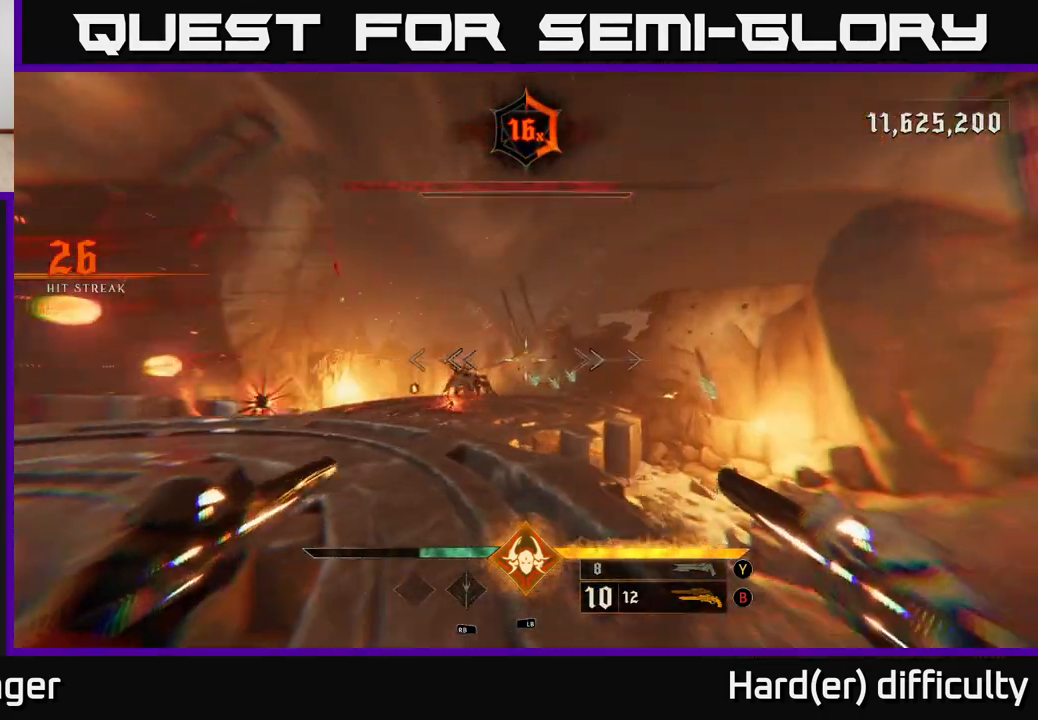
{"buttons": [], "left_stick": "left", "right_stick": "center", "events": [[17, "left_stick", "up-right"], [117, "A", "down"], [217, "A", "up"], [217, "left_stick", "up-left"], [283, "left_stick", "left"], [333, "right_stick", "down-left"], [450, "right_stick", "center"]]}
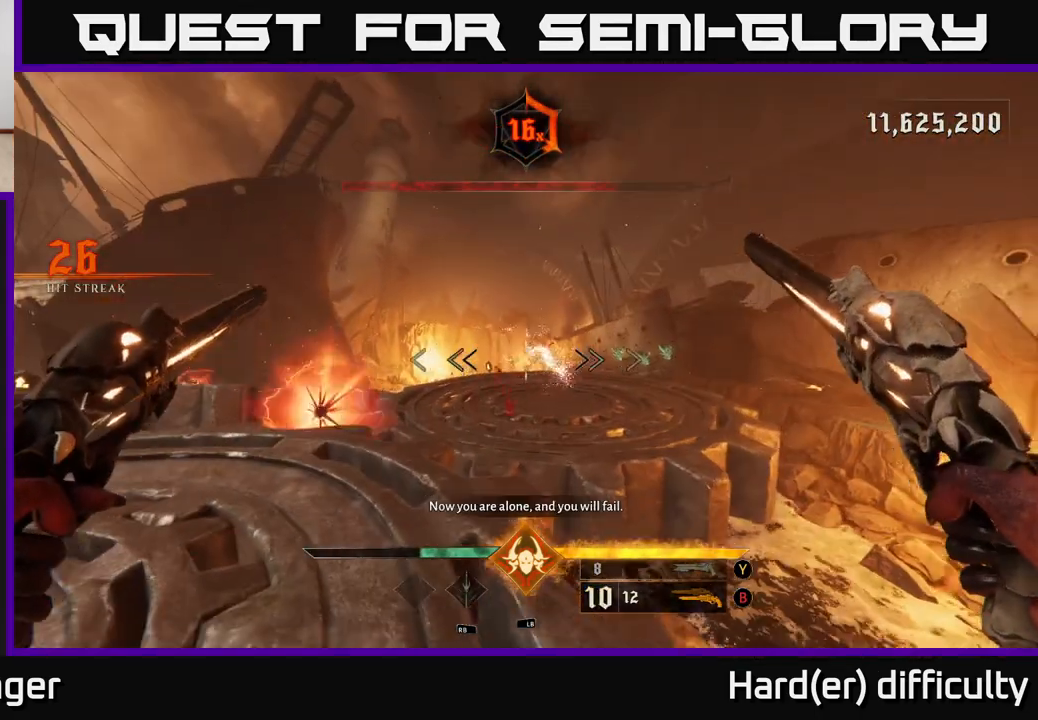
{"buttons": [], "left_stick": "down", "right_stick": "left", "events": [[67, "left_stick", "down"], [83, "right_stick", "right"], [150, "R2", "down"], [183, "right_stick", "center"], [217, "R2", "up"], [417, "right_stick", "left"]]}
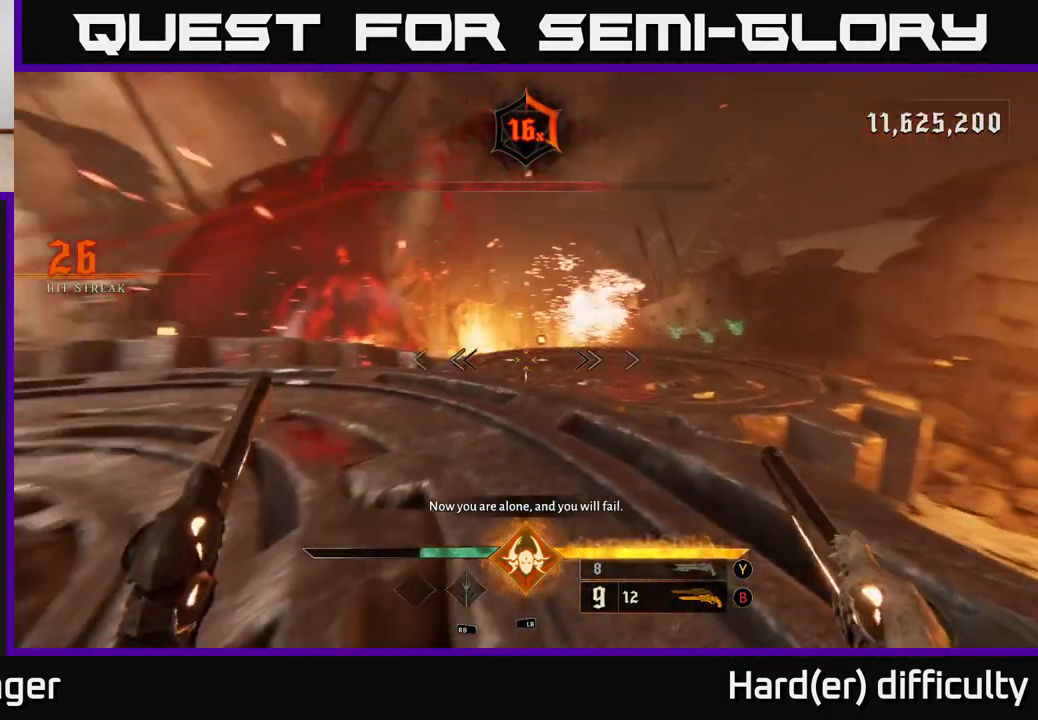
{"buttons": [], "left_stick": "left", "right_stick": "center", "events": [[133, "left_stick", "down-left"], [167, "right_stick", "up"], [200, "X", "down"], [250, "left_stick", "left"], [250, "right_stick", "center"], [283, "X", "up"]]}
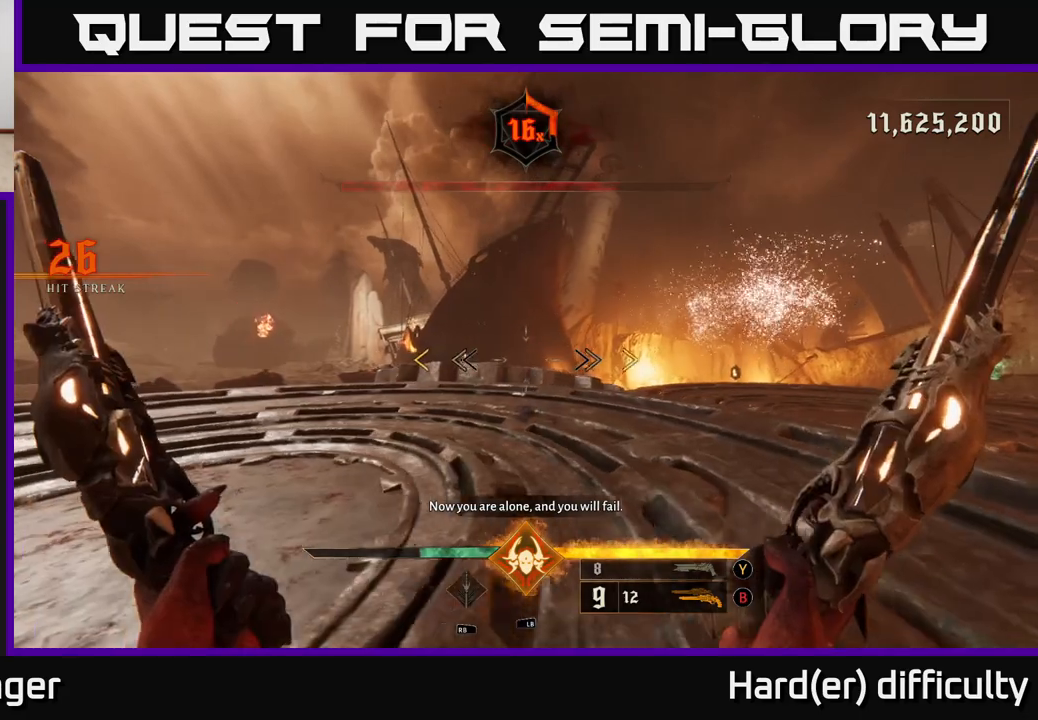
{"buttons": ["A"], "left_stick": "left", "right_stick": "center", "events": [[183, "A", "down"], [317, "A", "up"], [467, "A", "down"]]}
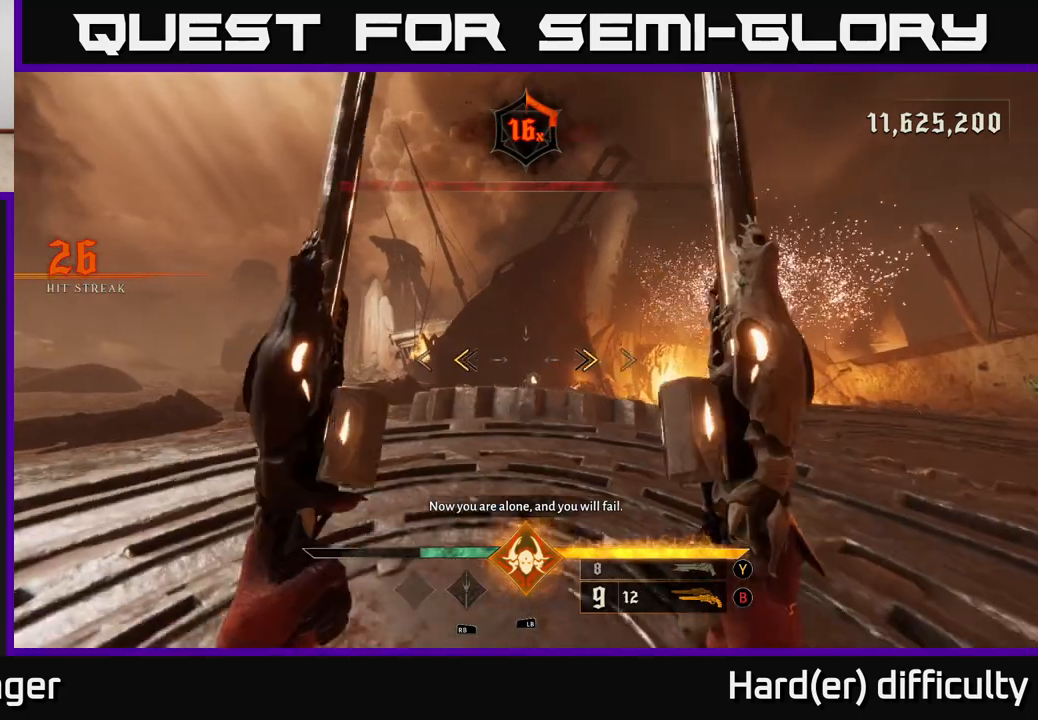
{"buttons": [], "left_stick": "left", "right_stick": "right", "events": [[83, "X", "down"], [100, "A", "up"], [167, "X", "up"], [200, "left_stick", "center"], [283, "right_stick", "right"], [367, "left_stick", "left"]]}
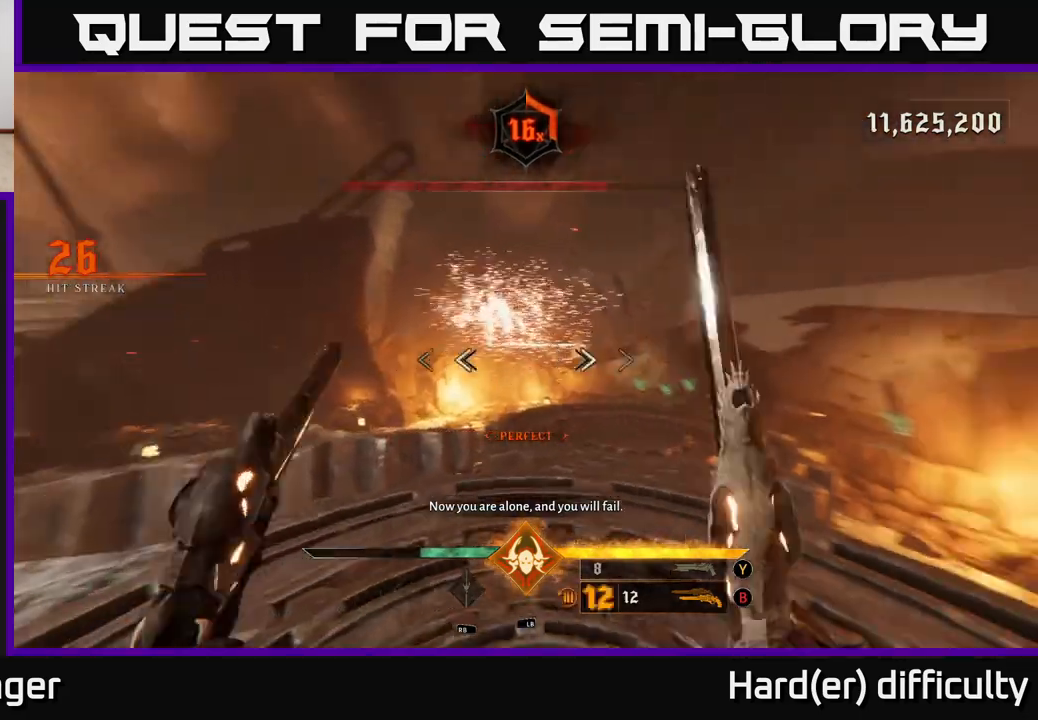
{"buttons": [], "left_stick": "up-left", "right_stick": "right", "events": [[133, "L2", "down"], [250, "L2", "up"], [283, "left_stick", "up"], [450, "left_stick", "up-left"]]}
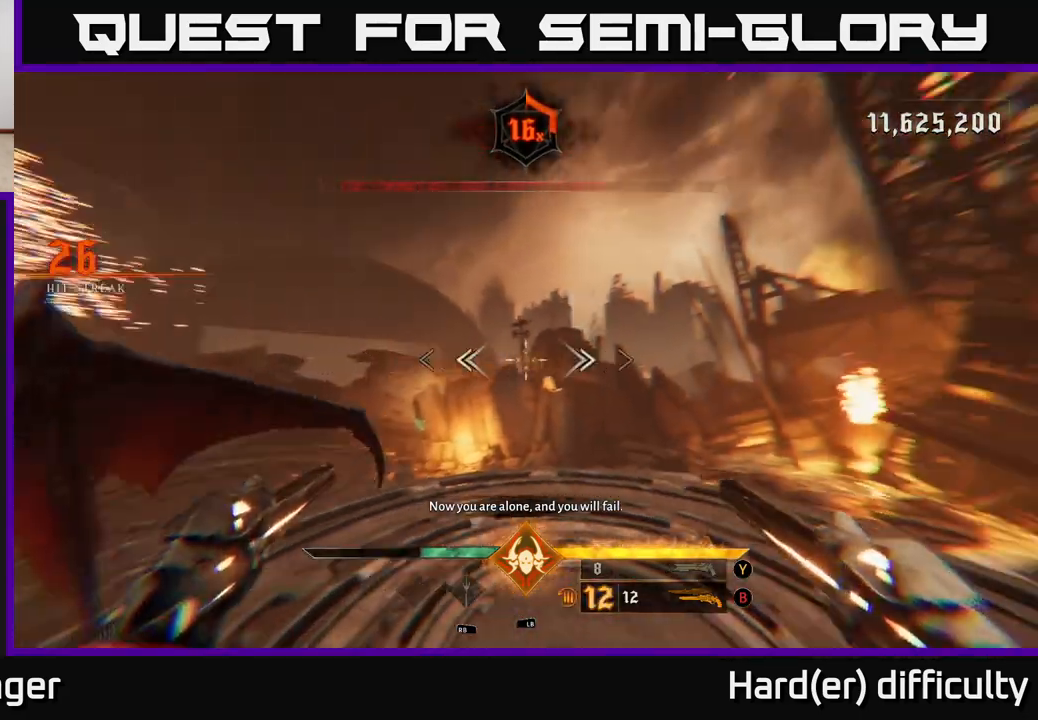
{"buttons": [], "left_stick": "right", "right_stick": "up-left", "events": [[67, "right_stick", "left"], [133, "left_stick", "up-right"], [250, "right_stick", "up-left"], [417, "left_stick", "right"]]}
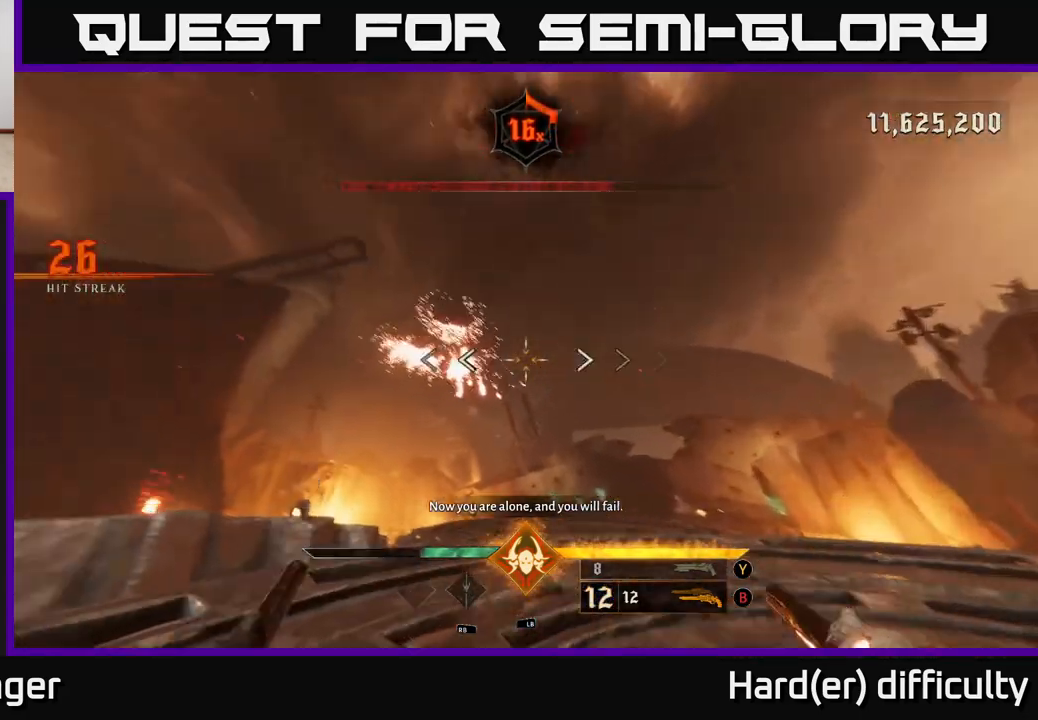
{"buttons": [], "left_stick": "up-right", "right_stick": "left", "events": [[33, "right_stick", "center"], [200, "right_stick", "left"], [317, "right_stick", "center"], [383, "left_stick", "up-right"], [467, "right_stick", "left"]]}
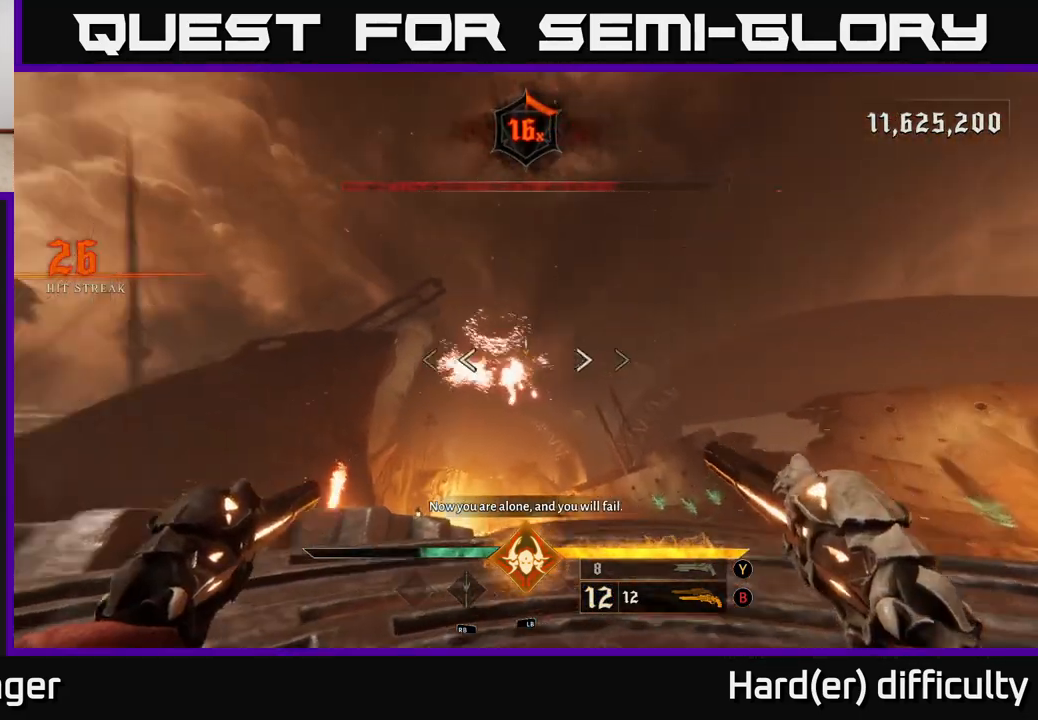
{"buttons": [], "left_stick": "down-right", "right_stick": "center", "events": [[50, "R2", "down"], [67, "right_stick", "center"], [117, "R2", "up"], [300, "left_stick", "down-right"]]}
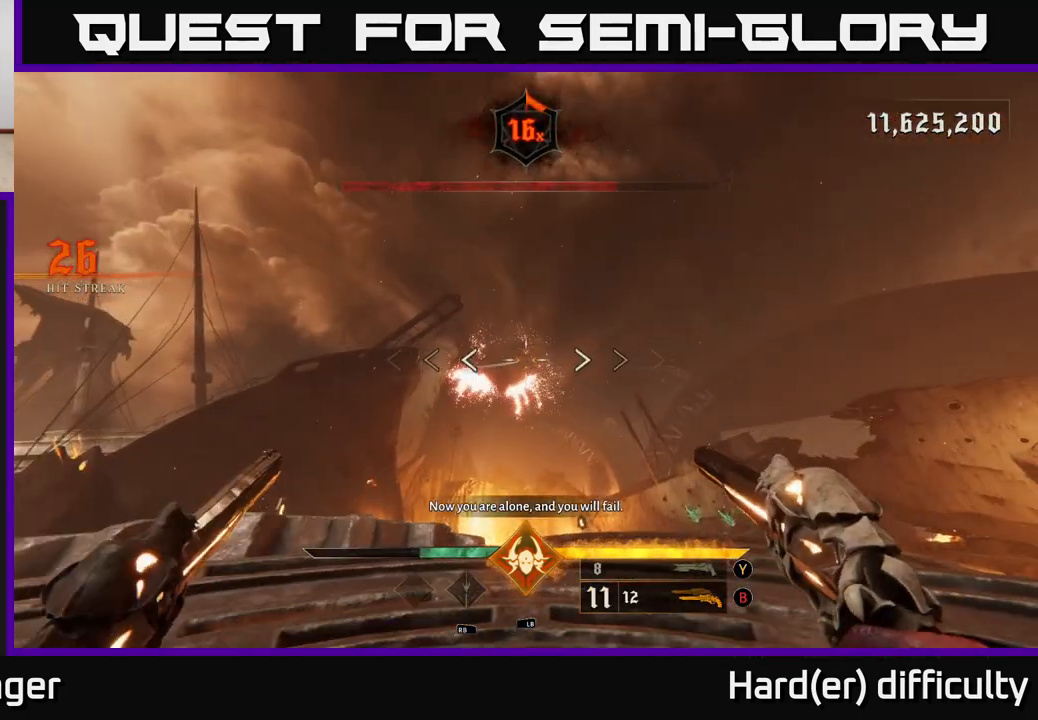
{"buttons": [], "left_stick": "center", "right_stick": "center", "events": [[50, "left_stick", "center"], [317, "right_stick", "left"], [450, "right_stick", "center"]]}
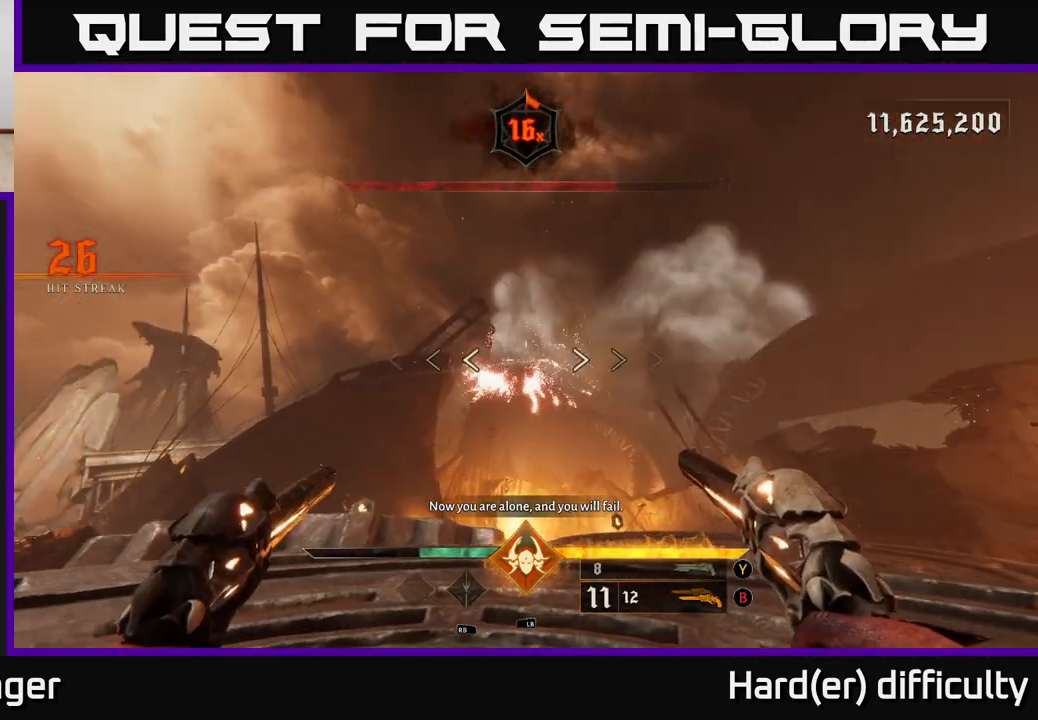
{"buttons": [], "left_stick": "center", "right_stick": "center", "events": [[400, "right_stick", "left"], [483, "right_stick", "center"]]}
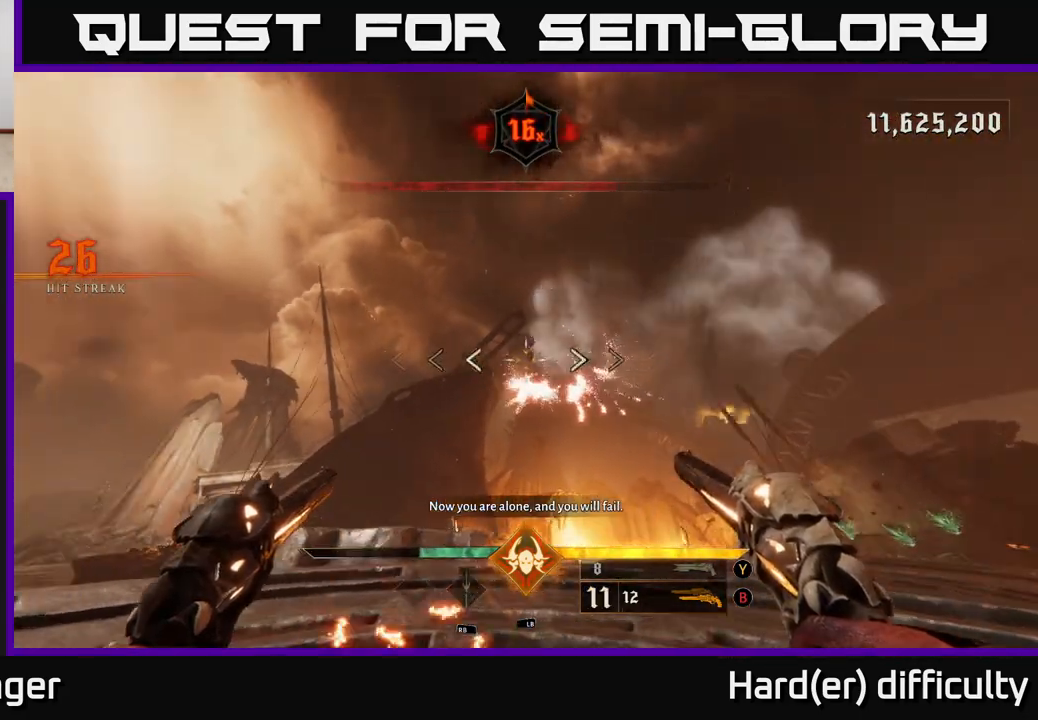
{"buttons": [], "left_stick": "down", "right_stick": "down-left", "events": [[350, "right_stick", "down"], [417, "left_stick", "down"], [483, "right_stick", "down-left"]]}